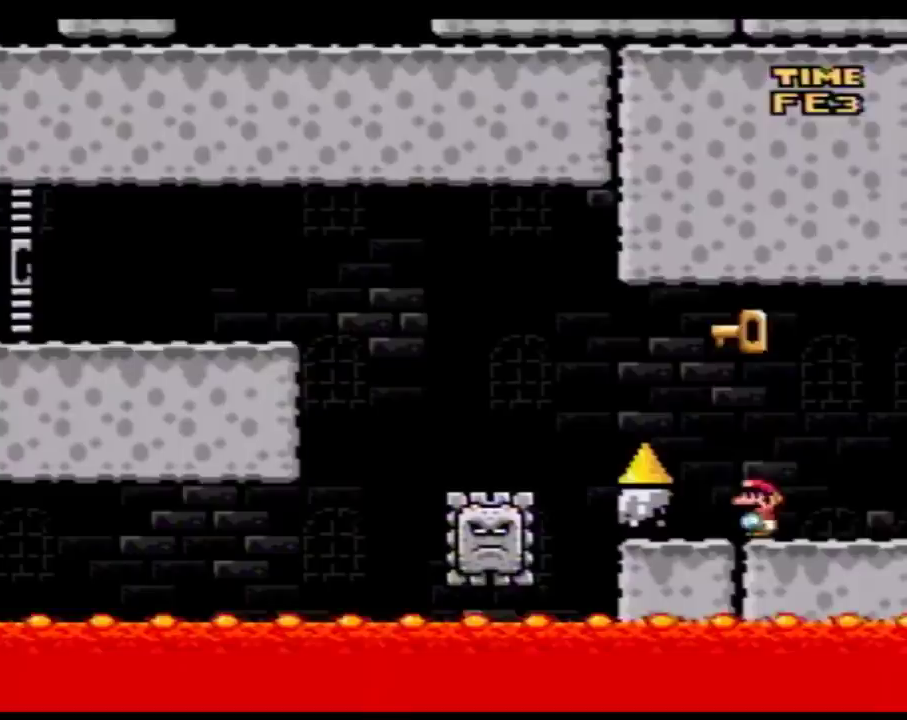
Gameplay with a controller (Nintendo layout); each line is a JSON object with the inputs held at the frame after it. "events" lists button and stick changes between this image and that frame as [ms after this image, input, new state], when the widget could be followed in between. Not read: L3 R3.
{"buttons": ["B", "Y", "DPAD_LEFT"], "events": [[333, "A", "up"], [467, "B", "down"]]}
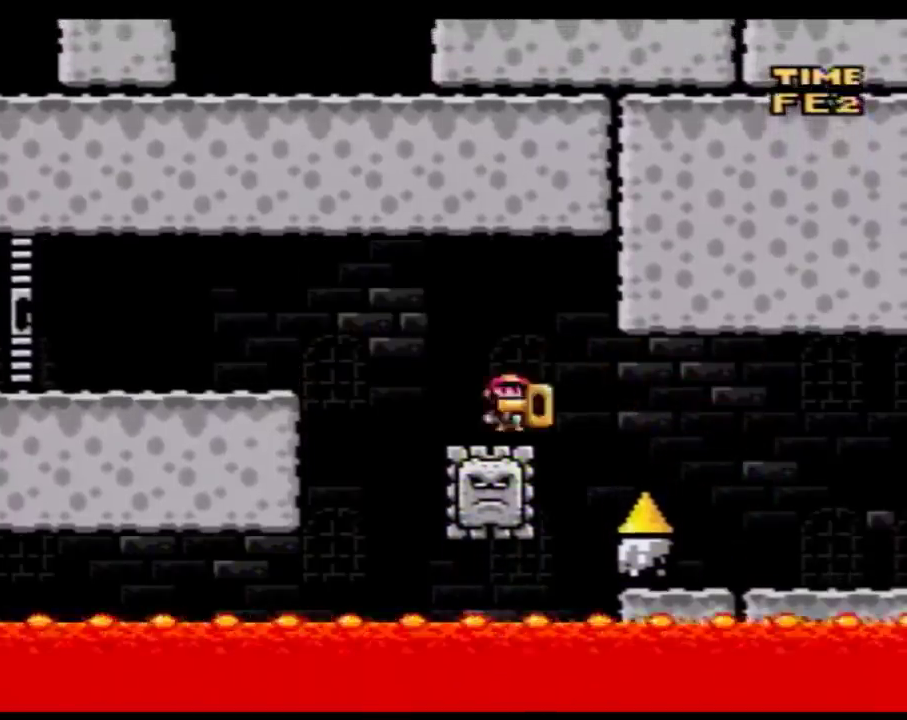
{"buttons": ["Y", "DPAD_LEFT"], "events": [[467, "B", "up"]]}
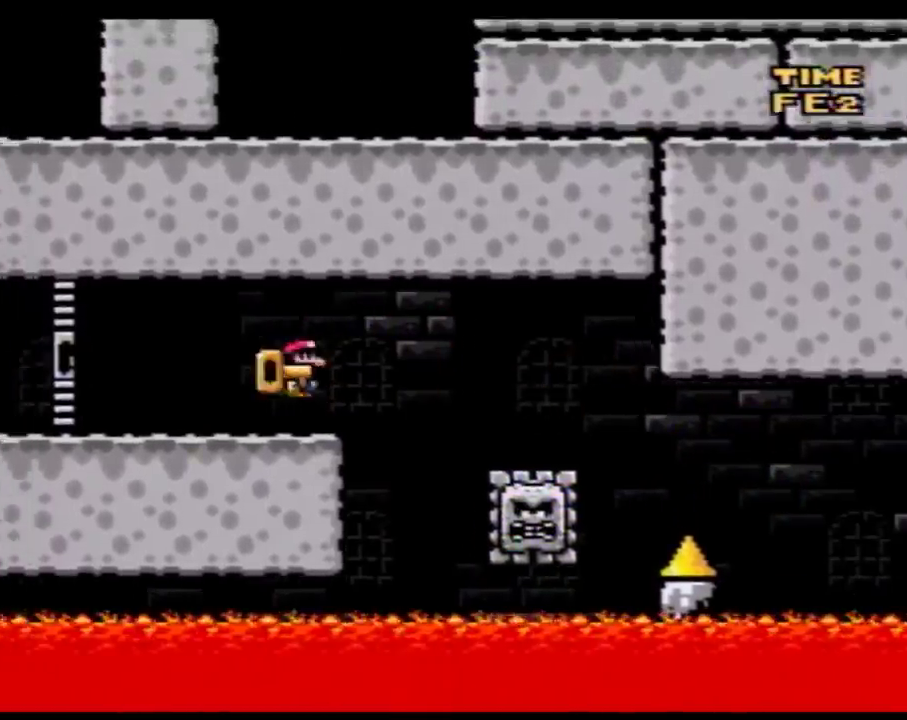
{"buttons": ["Y", "DPAD_LEFT"], "events": []}
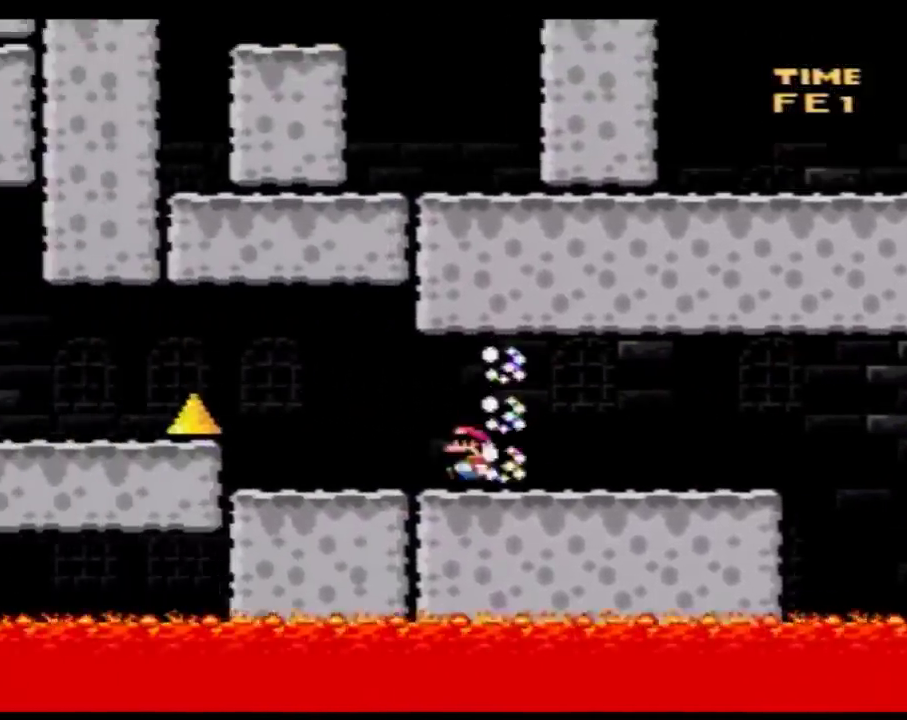
{"buttons": ["B", "Y", "DPAD_LEFT"], "events": [[250, "B", "down"]]}
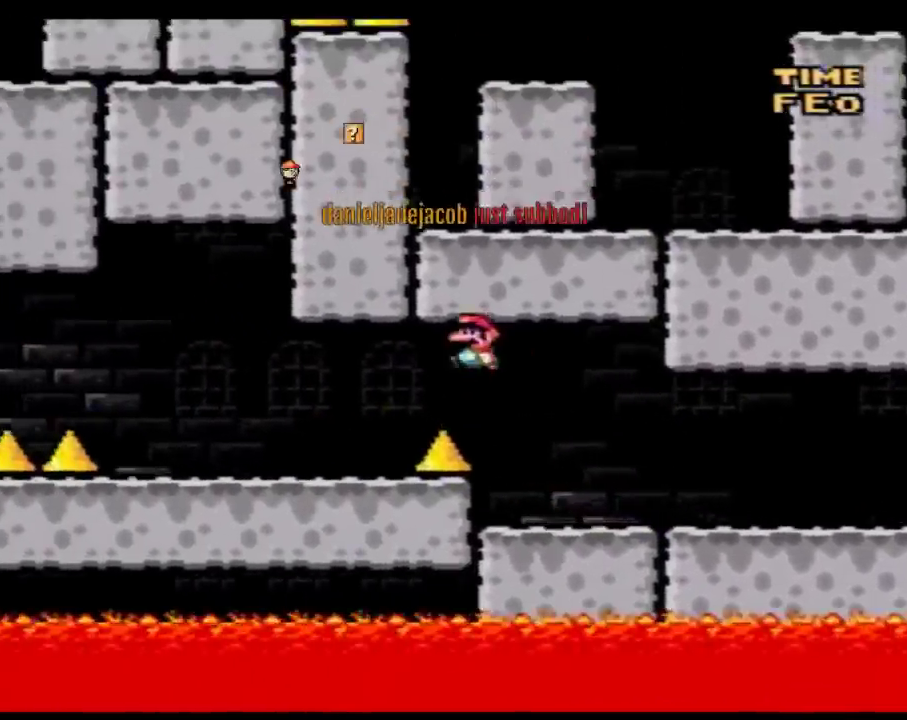
{"buttons": ["Y", "DPAD_LEFT"], "events": [[167, "B", "up"]]}
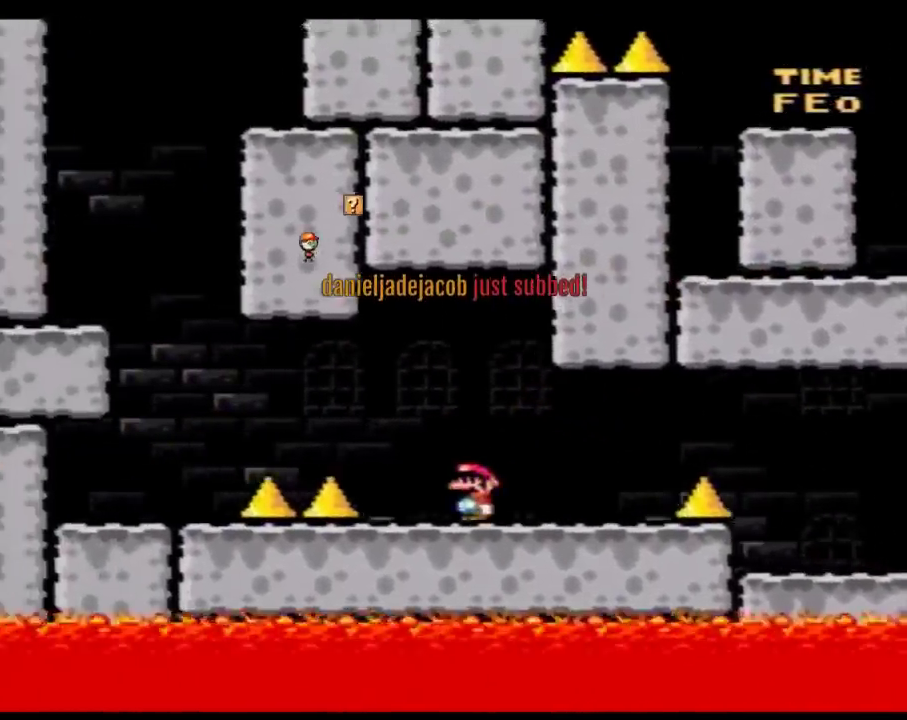
{"buttons": ["Y"], "events": [[17, "B", "down"], [283, "B", "up"], [483, "DPAD_LEFT", "up"]]}
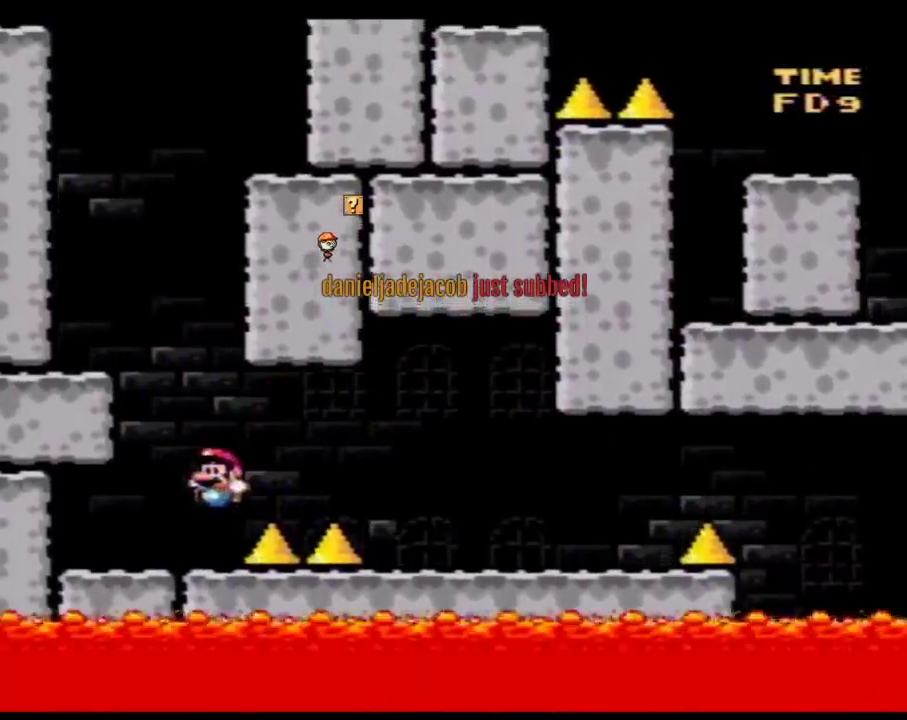
{"buttons": ["Y", "DPAD_LEFT"], "events": [[17, "DPAD_RIGHT", "down"], [67, "B", "down"], [200, "DPAD_LEFT", "down"], [200, "DPAD_RIGHT", "up"], [483, "B", "up"]]}
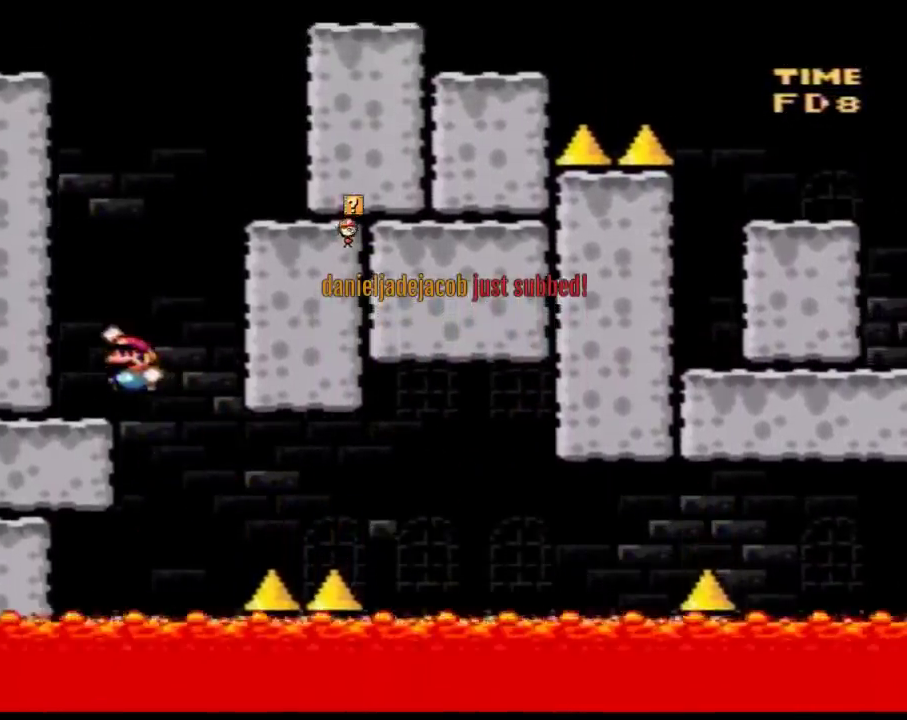
{"buttons": ["B", "Y", "DPAD_RIGHT"], "events": [[100, "DPAD_LEFT", "up"], [133, "DPAD_RIGHT", "down"], [167, "B", "down"]]}
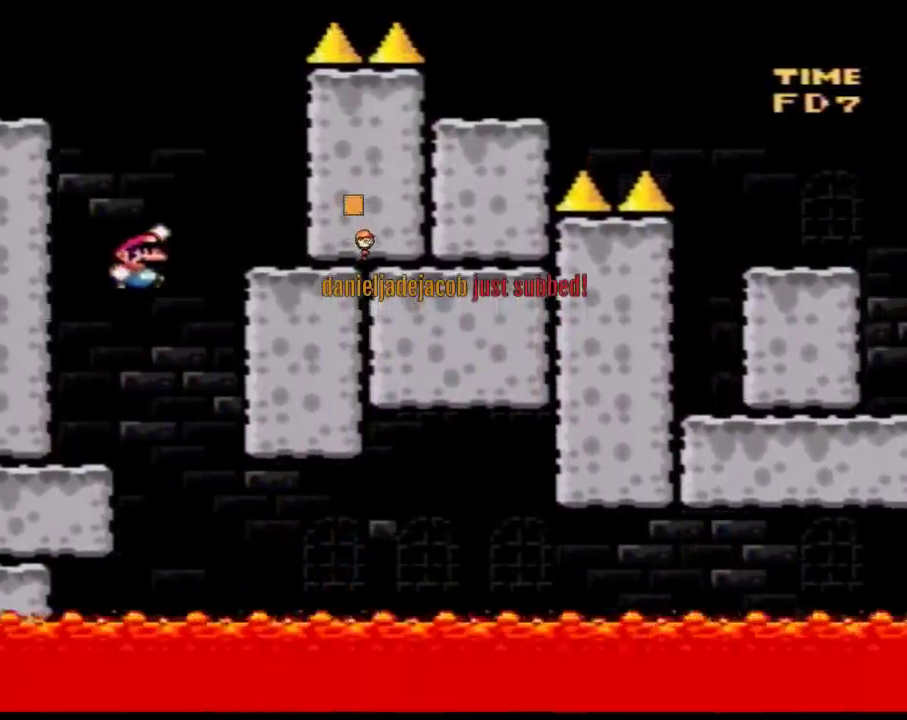
{"buttons": ["B", "Y", "DPAD_LEFT"], "events": [[133, "B", "up"], [200, "DPAD_RIGHT", "up"], [233, "DPAD_LEFT", "down"], [417, "B", "down"]]}
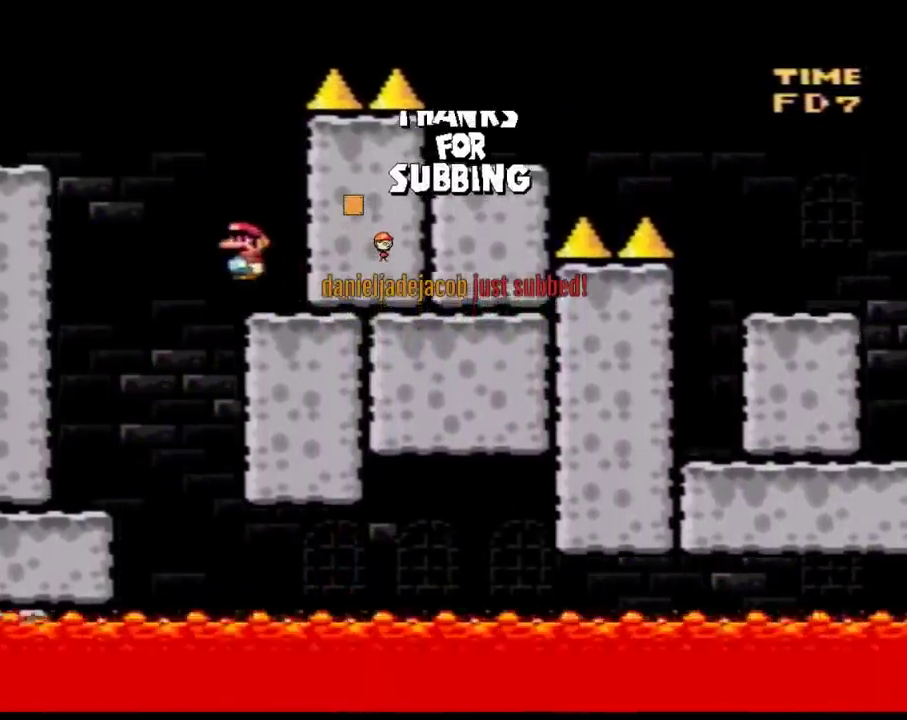
{"buttons": ["Y", "DPAD_LEFT"], "events": [[233, "B", "up"]]}
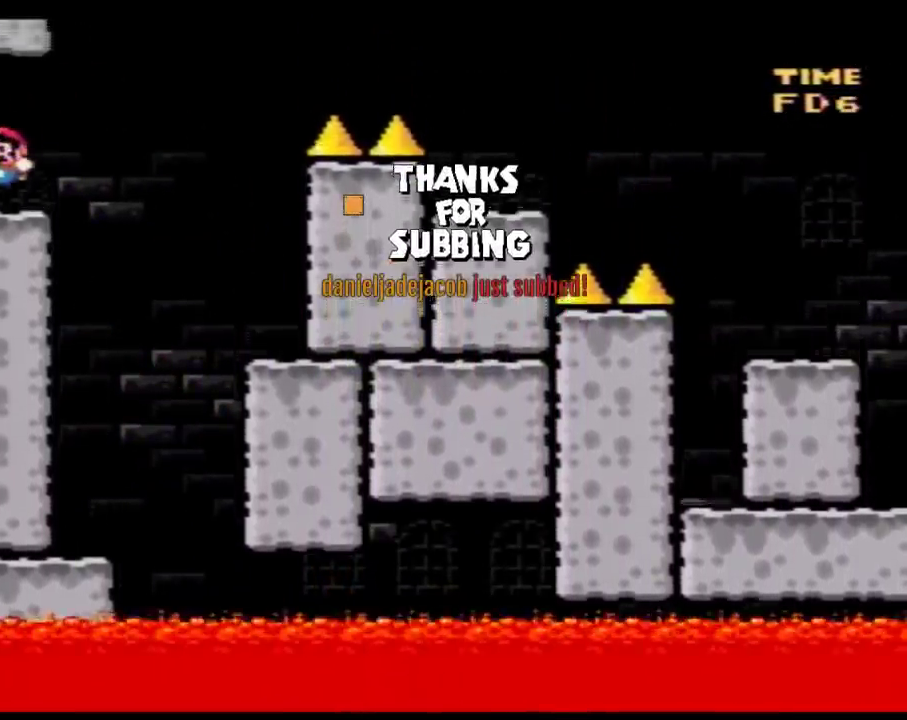
{"buttons": ["B", "Y", "DPAD_RIGHT"], "events": [[17, "DPAD_LEFT", "up"], [50, "DPAD_RIGHT", "down"], [250, "B", "down"]]}
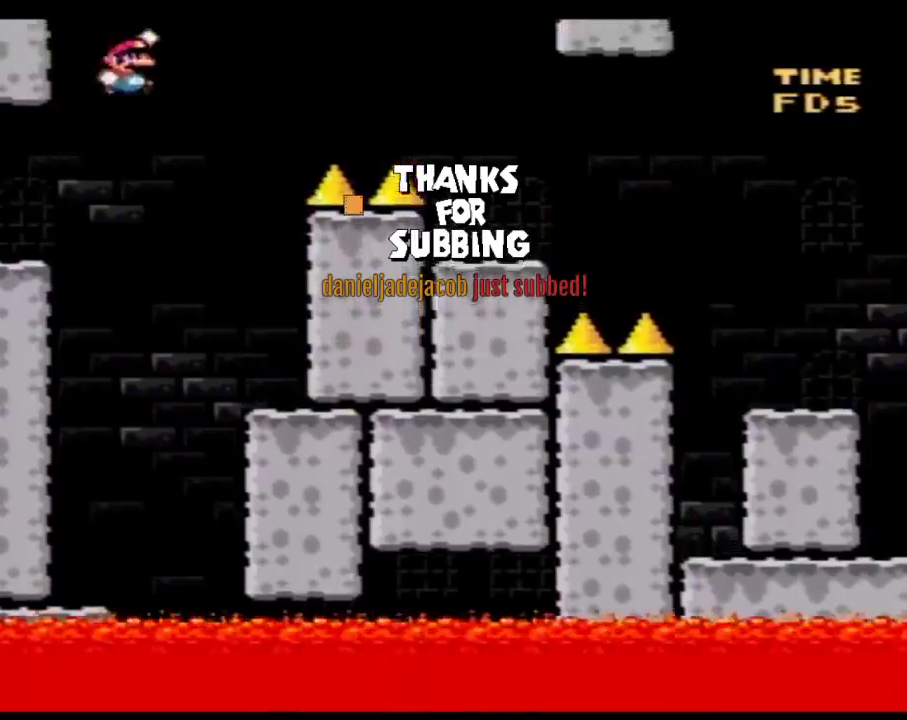
{"buttons": ["B", "Y", "DPAD_RIGHT"], "events": []}
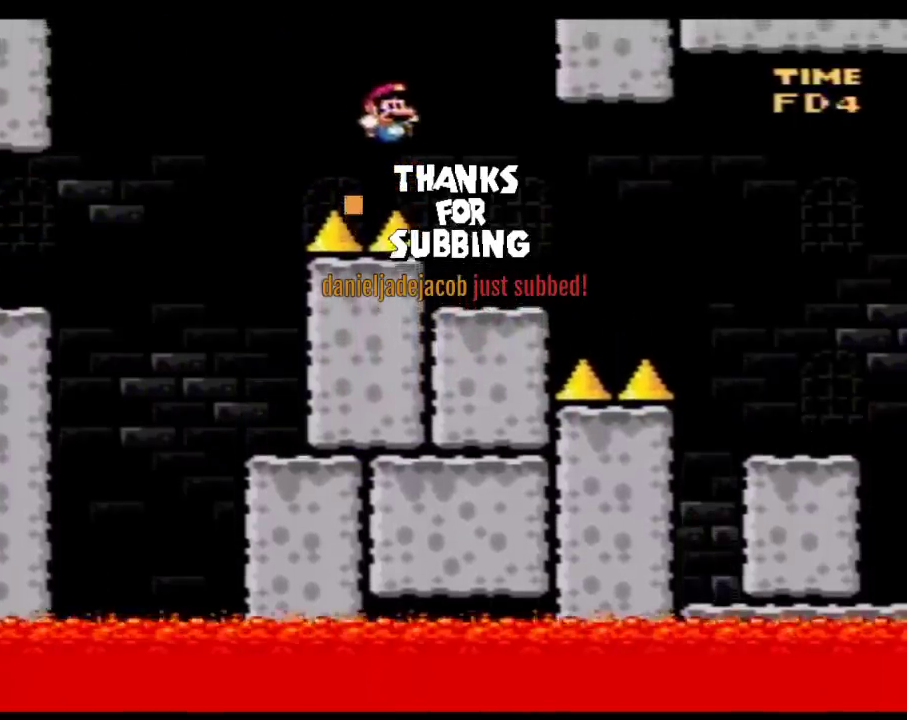
{"buttons": ["Y", "DPAD_DOWN", "DPAD_RIGHT"]}
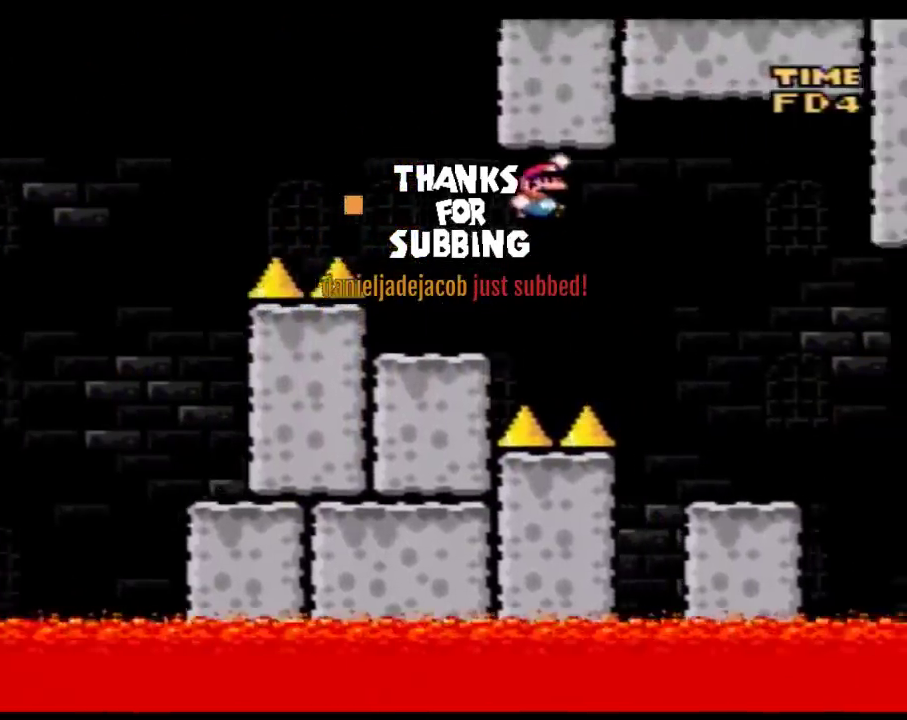
{"buttons": ["Y", "DPAD_RIGHT"]}
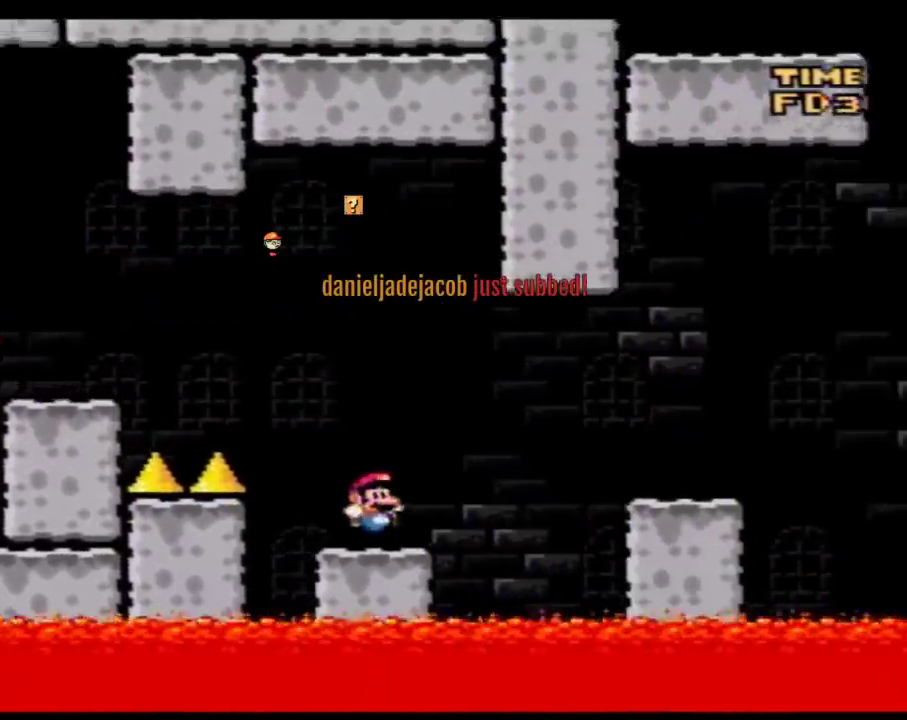
{"buttons": ["Y", "DPAD_RIGHT"], "events": [[33, "B", "down"], [100, "B", "up"]]}
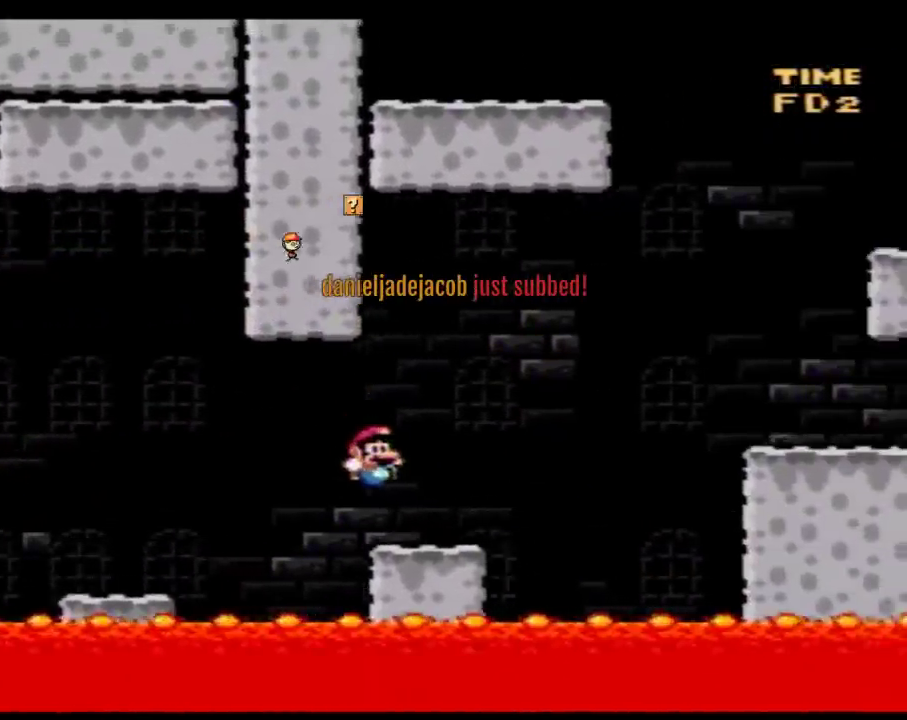
{"buttons": ["Y", "DPAD_RIGHT"], "events": [[100, "B", "down"], [350, "B", "up"]]}
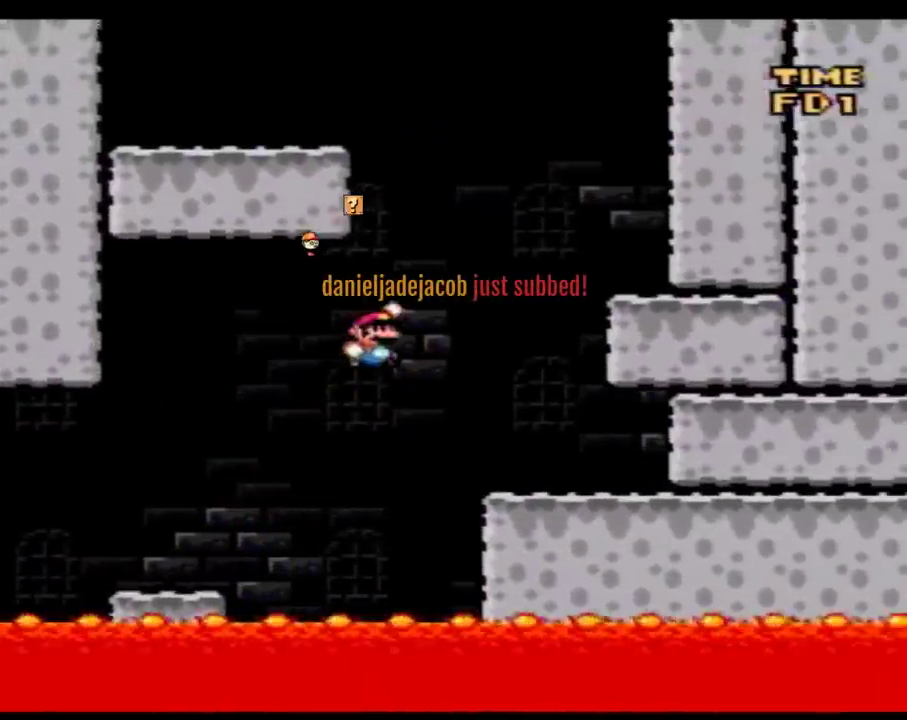
{"buttons": ["B", "Y", "DPAD_RIGHT"], "events": [[200, "DPAD_LEFT", "down"], [200, "DPAD_RIGHT", "up"], [267, "B", "down"], [317, "DPAD_LEFT", "up"], [317, "DPAD_RIGHT", "down"]]}
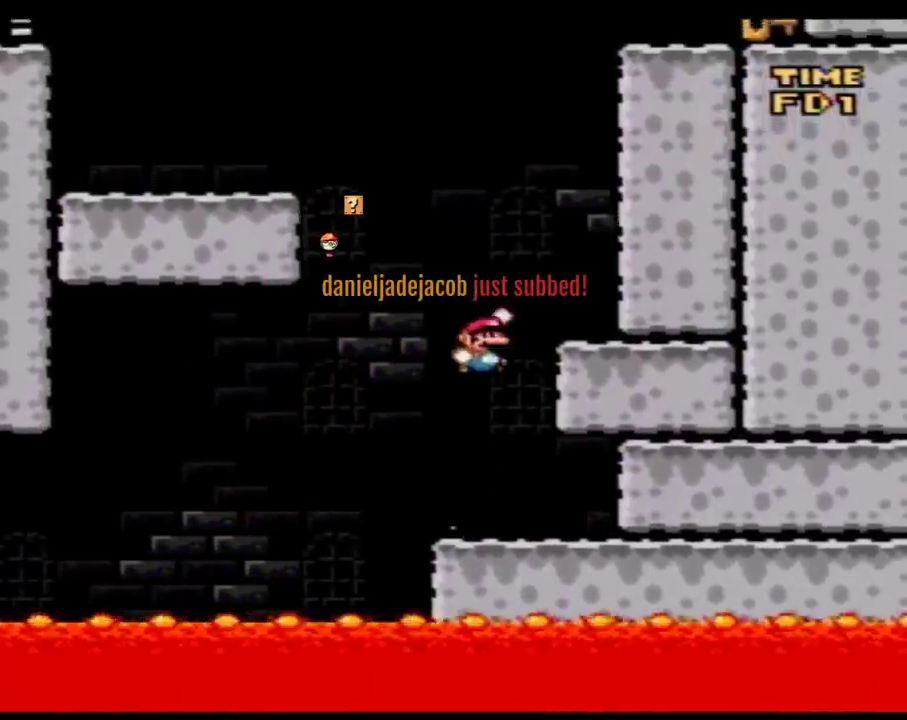
{"buttons": ["B", "Y", "DPAD_LEFT"], "events": [[200, "B", "up"], [283, "DPAD_LEFT", "down"], [283, "DPAD_RIGHT", "up"], [483, "B", "down"]]}
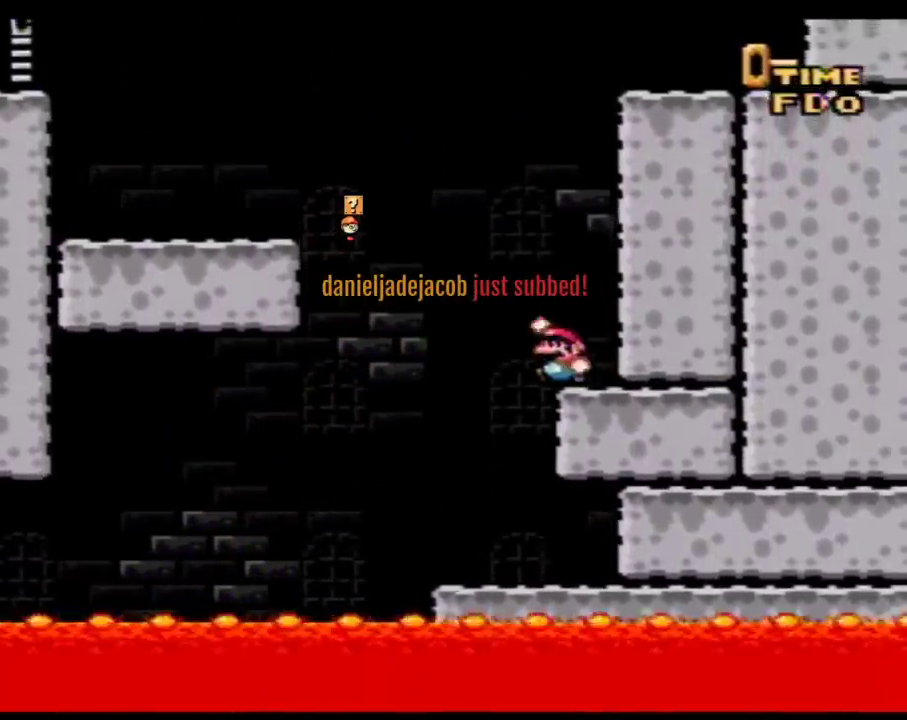
{"buttons": ["Y", "DPAD_LEFT"], "events": [[467, "B", "up"]]}
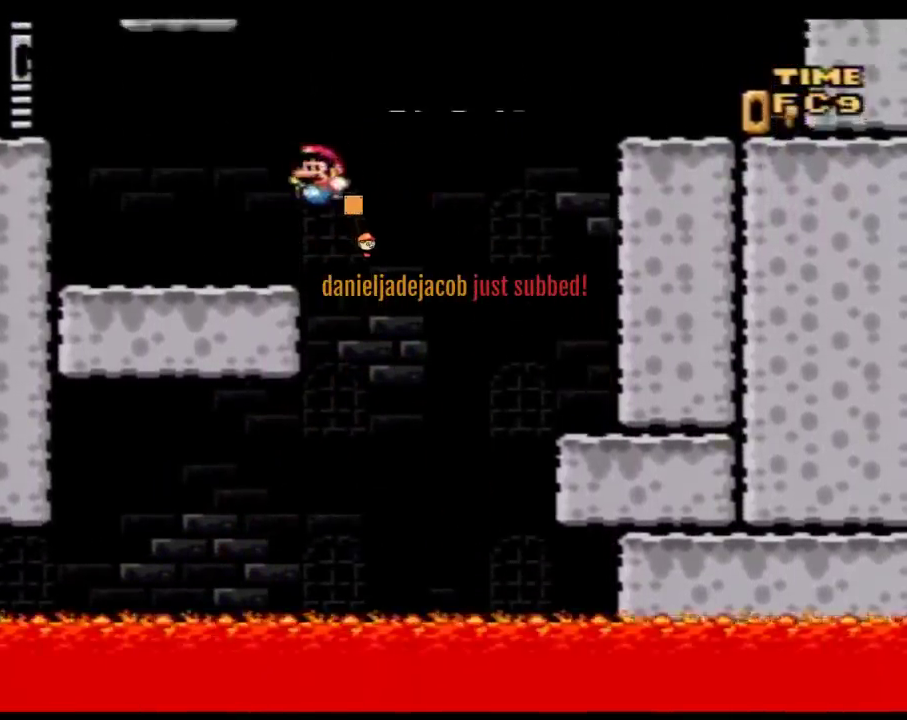
{"buttons": ["B", "Y", "DPAD_RIGHT"], "events": [[67, "DPAD_LEFT", "up"], [100, "DPAD_RIGHT", "down"], [450, "B", "down"]]}
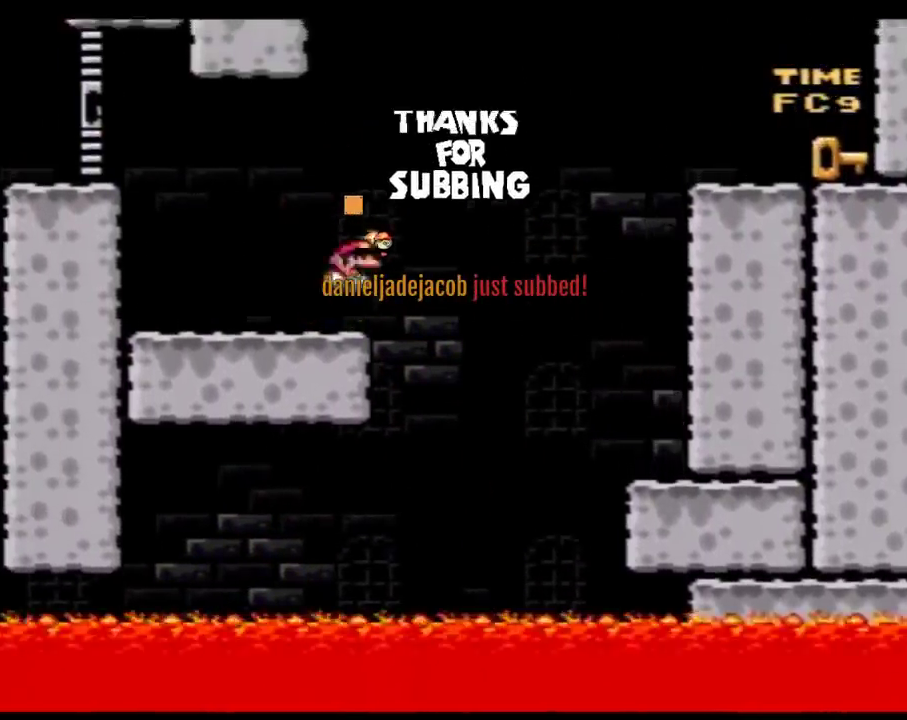
{"buttons": ["B", "Y", "DPAD_RIGHT"], "events": []}
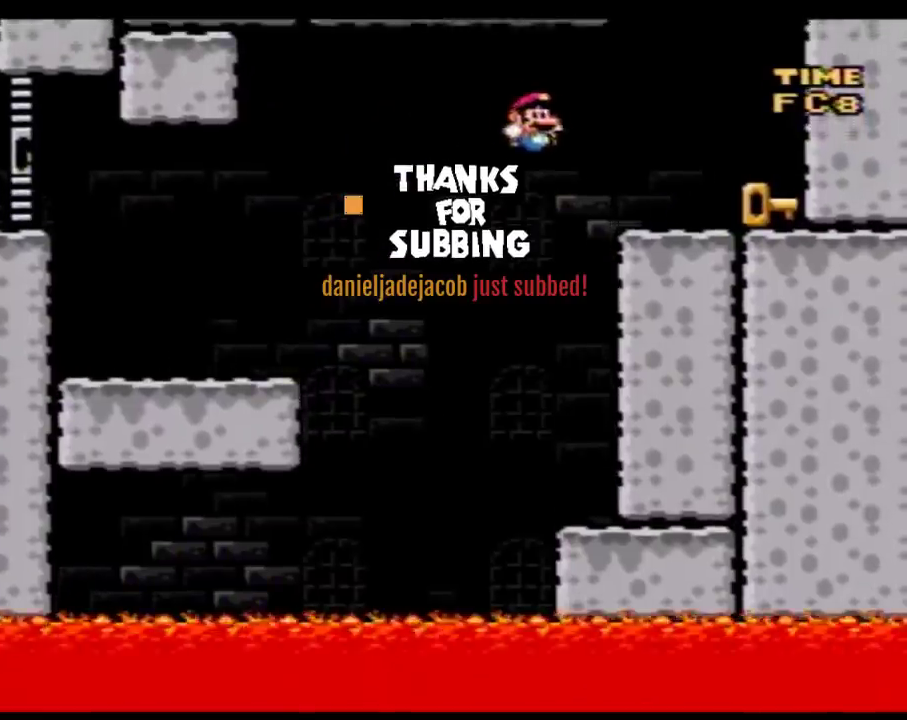
{"buttons": ["Y", "DPAD_LEFT"], "events": [[250, "B", "up"], [317, "DPAD_LEFT", "down"], [317, "DPAD_RIGHT", "up"]]}
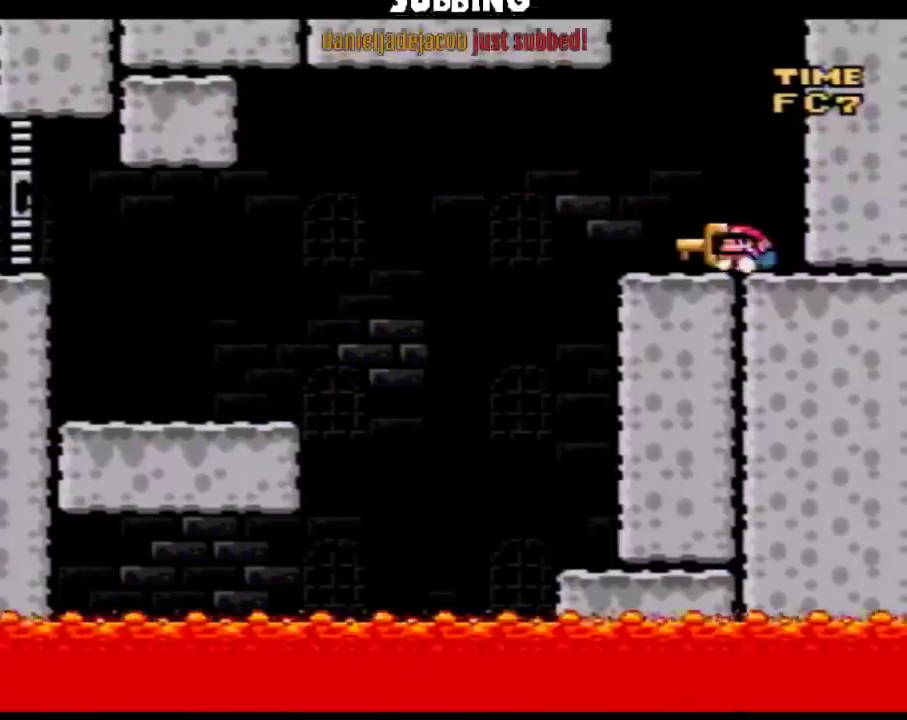
{"buttons": ["B", "Y", "DPAD_LEFT"], "events": [[283, "B", "down"]]}
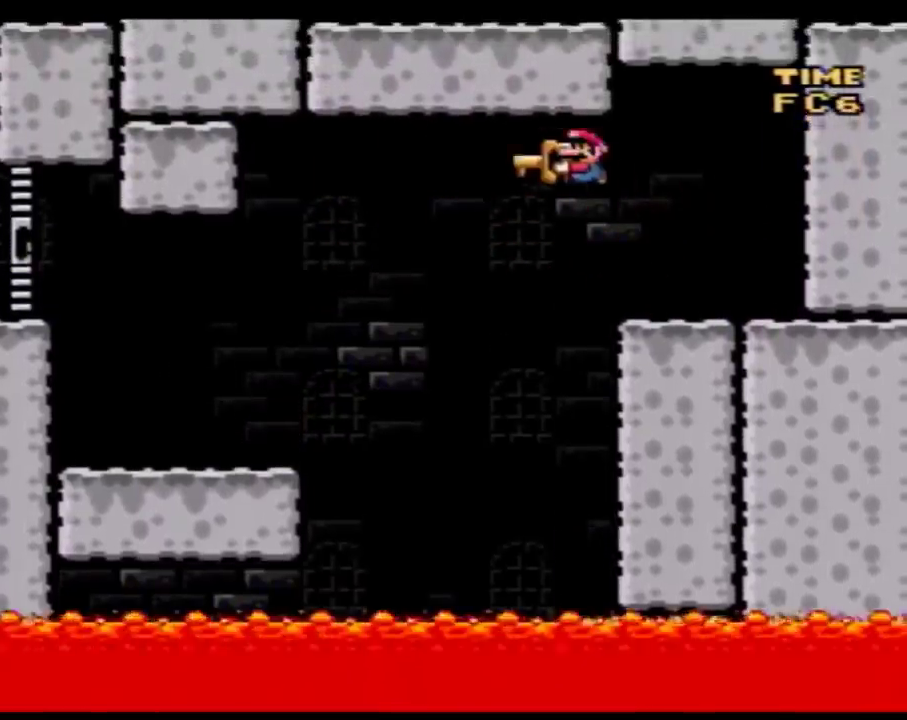
{"buttons": ["Y", "DPAD_LEFT"], "events": [[267, "B", "up"]]}
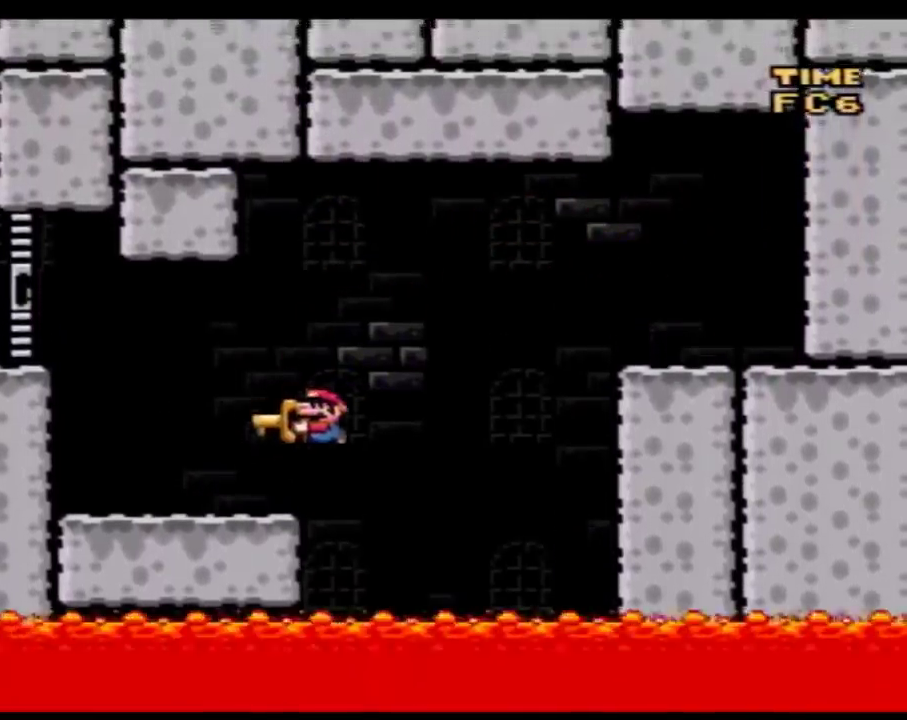
{"buttons": ["Y", "DPAD_LEFT"], "events": [[133, "B", "down"], [350, "B", "up"]]}
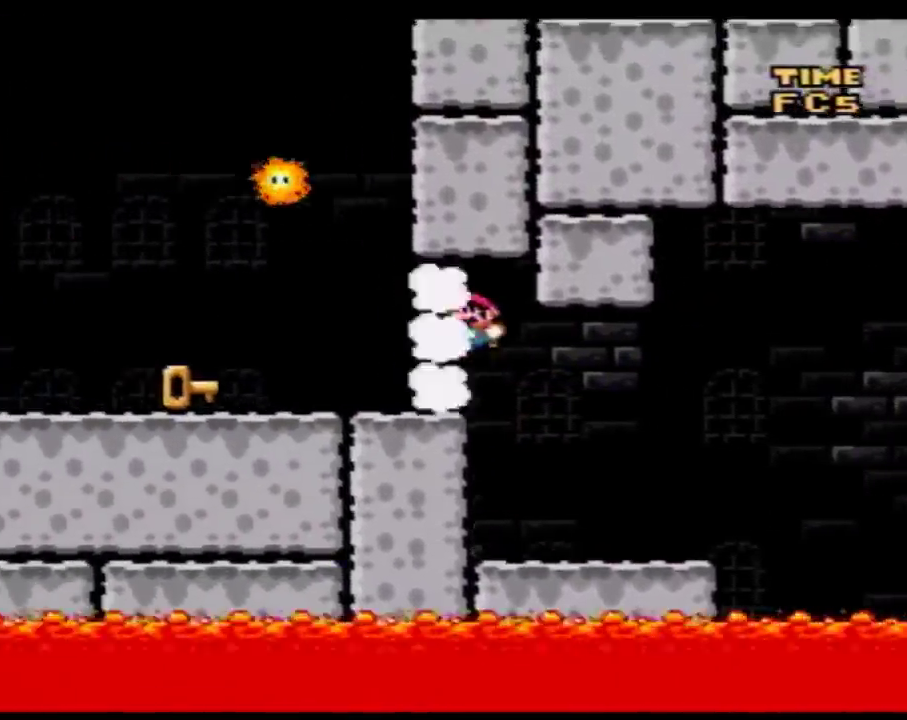
{"buttons": ["Y", "DPAD_UP"]}
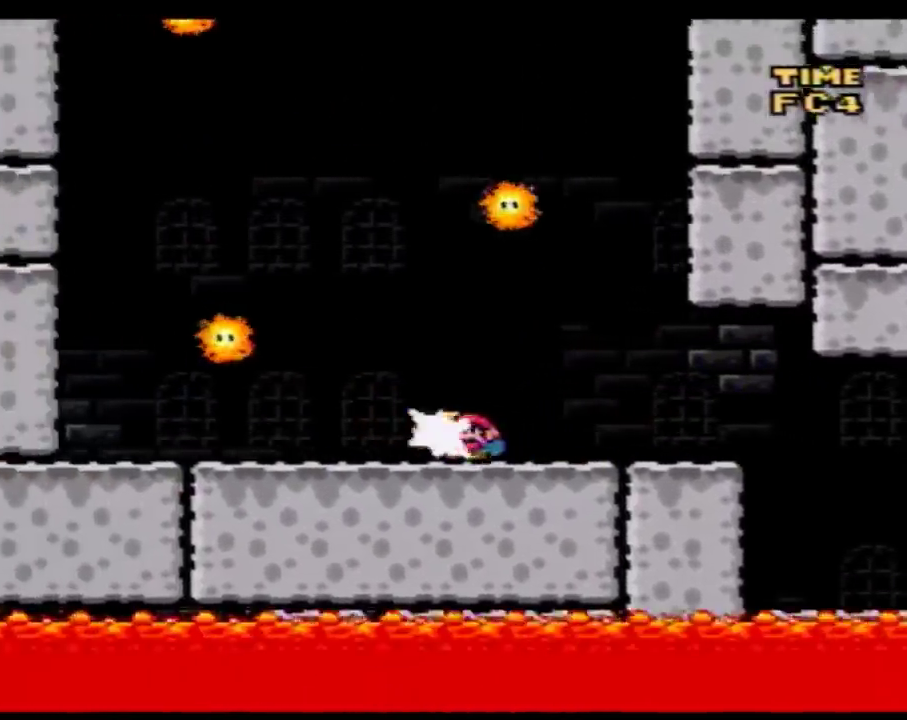
{"buttons": ["A", "Y", "DPAD_UP", "DPAD_LEFT"], "events": [[17, "Y", "up"], [67, "Y", "down"], [233, "A", "down"], [300, "DPAD_LEFT", "down"]]}
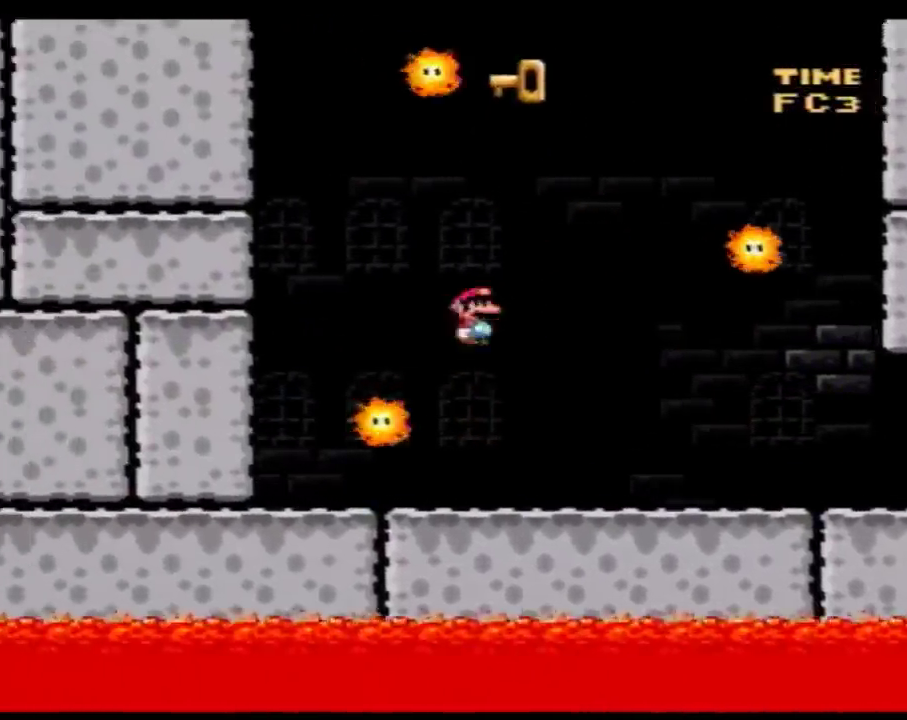
{"buttons": ["Y", "DPAD_RIGHT"]}
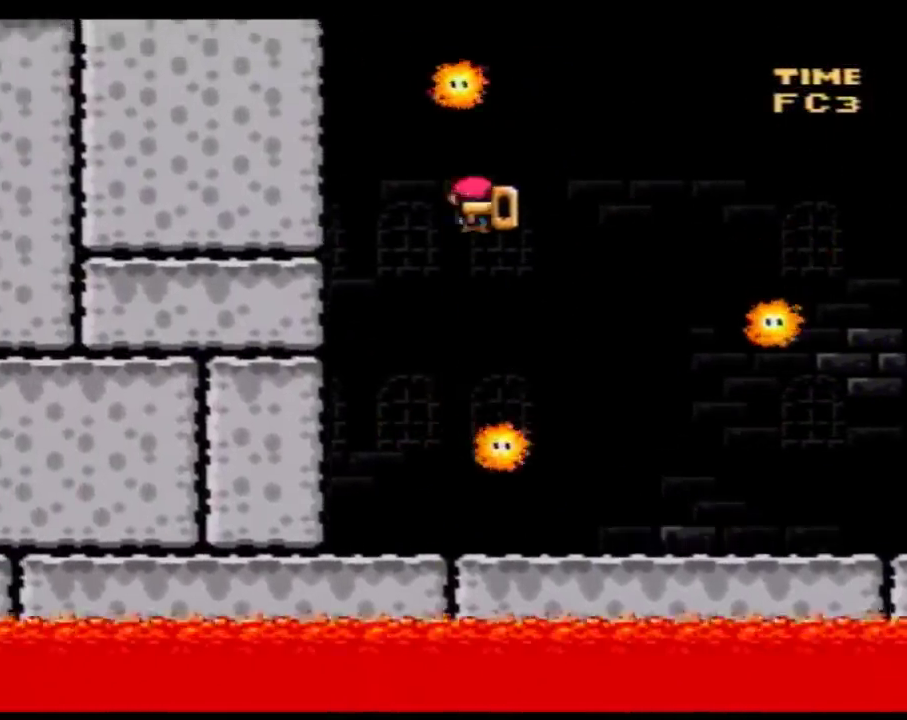
{"buttons": ["B", "Y", "DPAD_RIGHT"], "events": [[50, "DPAD_LEFT", "down"], [50, "DPAD_RIGHT", "up"], [167, "DPAD_LEFT", "up"], [167, "DPAD_RIGHT", "down"], [267, "B", "down"], [283, "DPAD_LEFT", "down"], [283, "DPAD_RIGHT", "up"], [383, "DPAD_LEFT", "up"], [417, "DPAD_RIGHT", "down"]]}
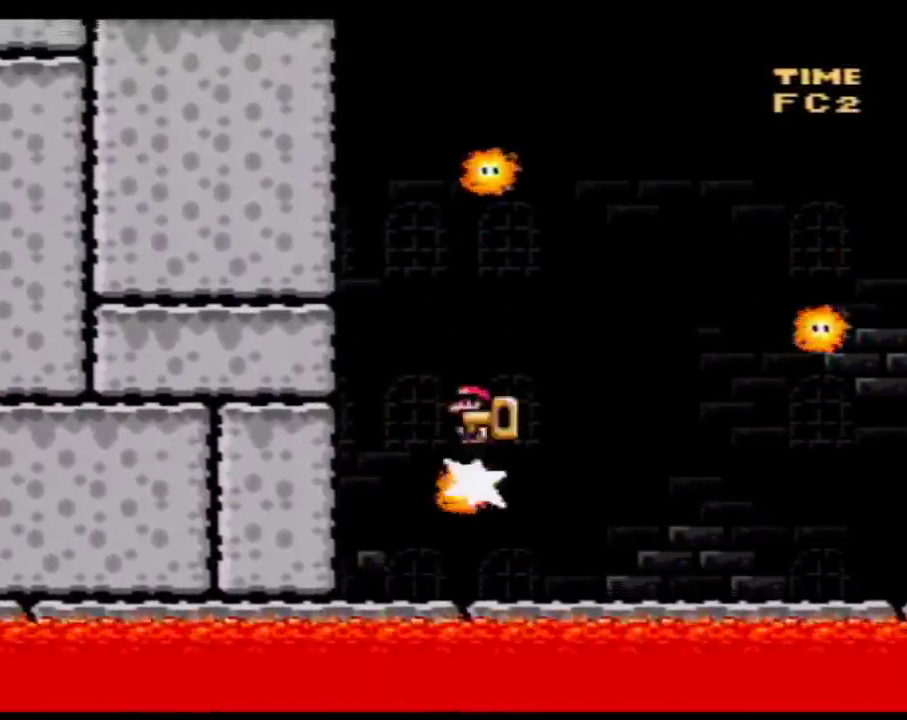
{"buttons": ["B", "Y"], "events": [[17, "B", "up"], [33, "DPAD_LEFT", "down"], [33, "DPAD_RIGHT", "up"], [133, "DPAD_LEFT", "up"], [133, "DPAD_RIGHT", "down"], [267, "DPAD_LEFT", "down"], [267, "DPAD_RIGHT", "up"], [317, "DPAD_LEFT", "up"], [350, "B", "down"], [350, "DPAD_RIGHT", "down"], [483, "DPAD_RIGHT", "up"]]}
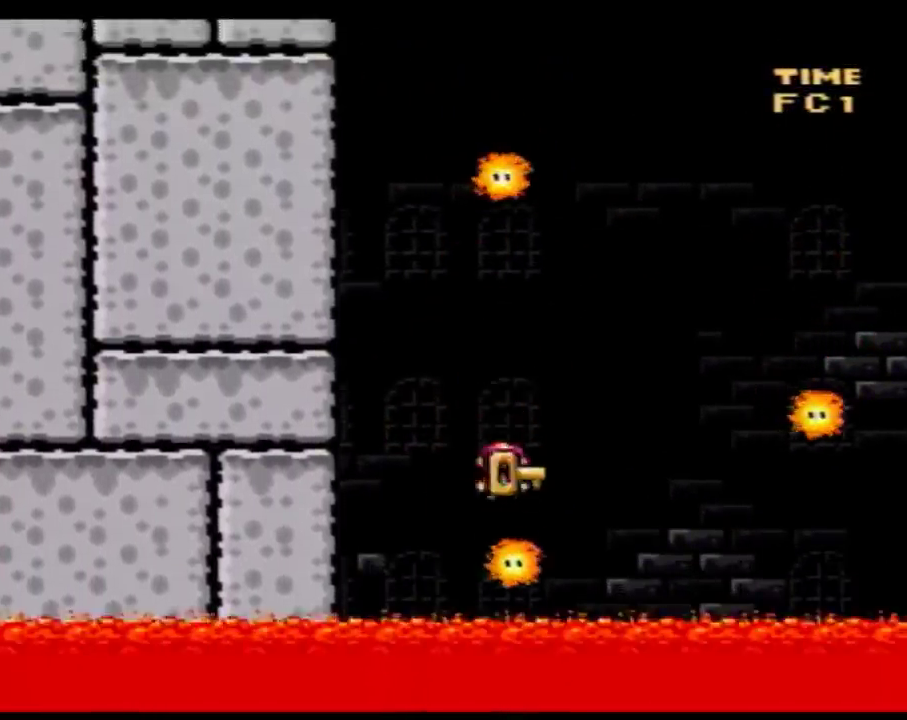
{"buttons": ["B", "Y", "DPAD_RIGHT"], "events": [[33, "DPAD_RIGHT", "down"]]}